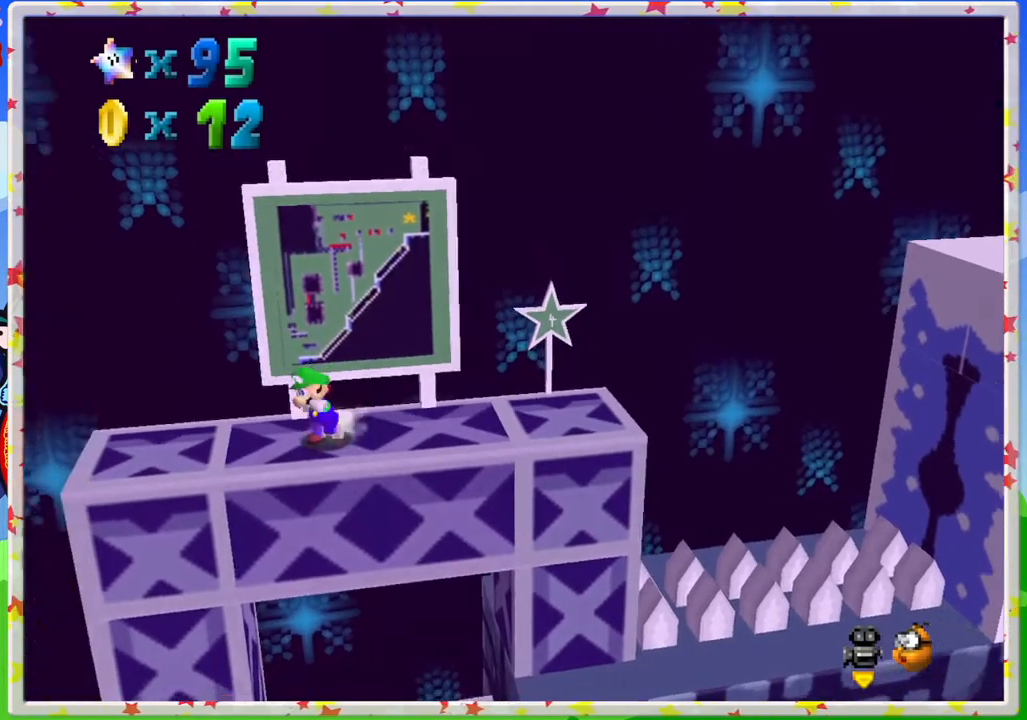
Gameplay with a controller (Nintendo layout); each line is a JSON object with the inputs held at the frame after it. "events" lists button and stick changes between this image and that frame as [ms after this image, input, new state], when the widget could be followed in between. Not read: L3 R3.
{"buttons": [], "left_stick": "up", "events": [[417, "left_stick", "up"]]}
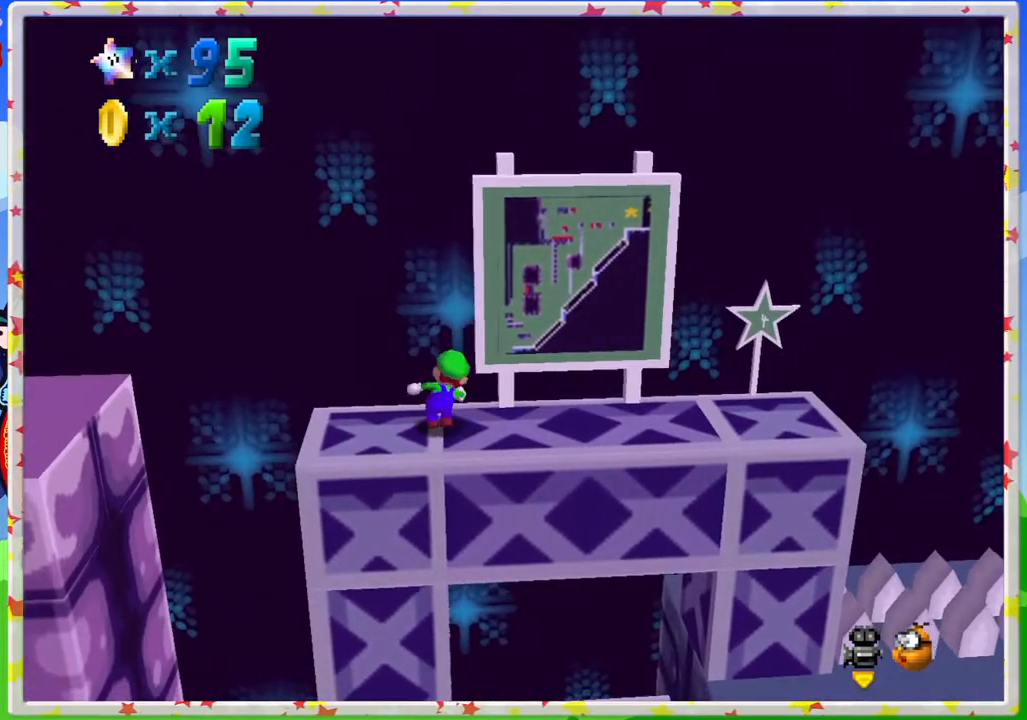
{"buttons": [], "left_stick": "right", "events": [[67, "left_stick", "right"]]}
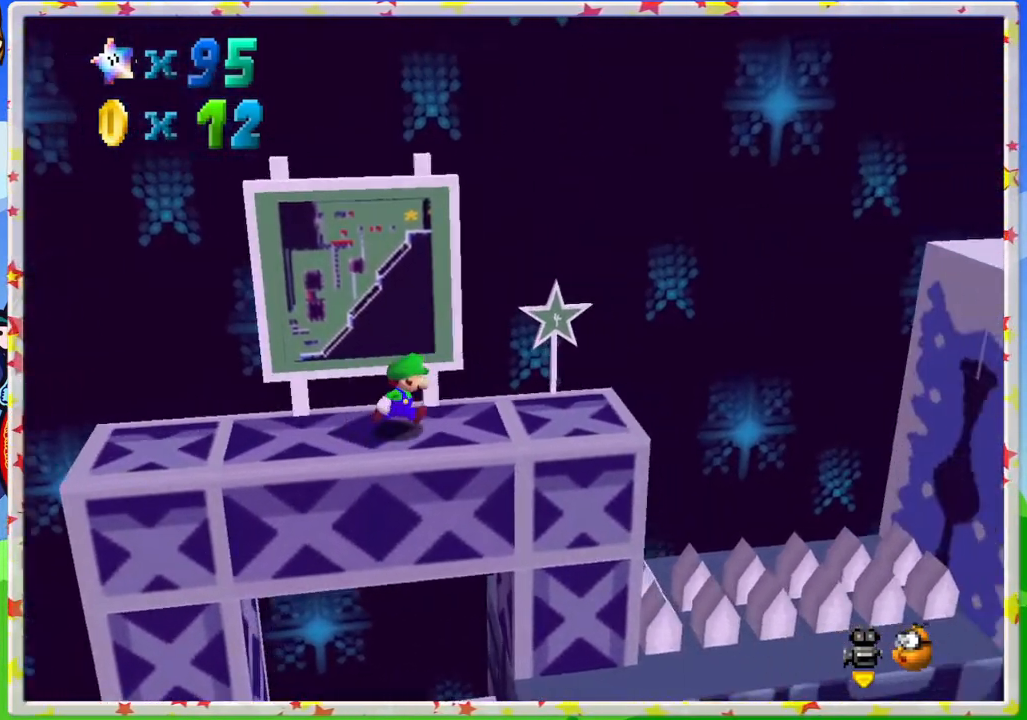
{"buttons": ["A", "Z"], "left_stick": "right", "events": [[283, "Z", "down"], [333, "A", "down"]]}
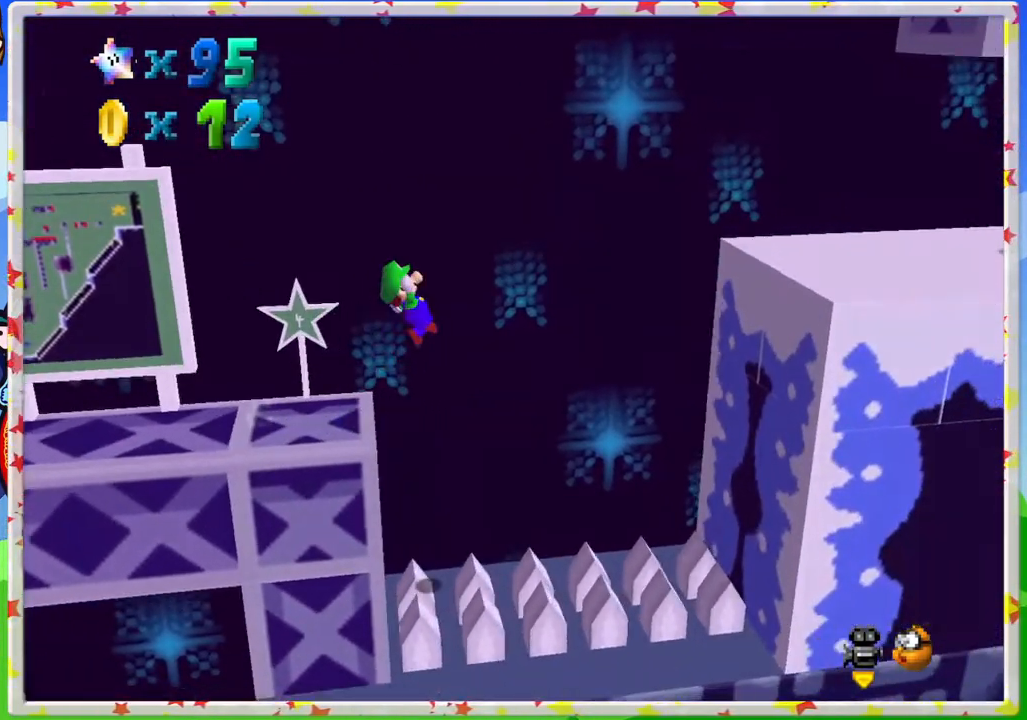
{"buttons": [], "left_stick": "right", "events": [[283, "Z", "up"], [300, "A", "up"]]}
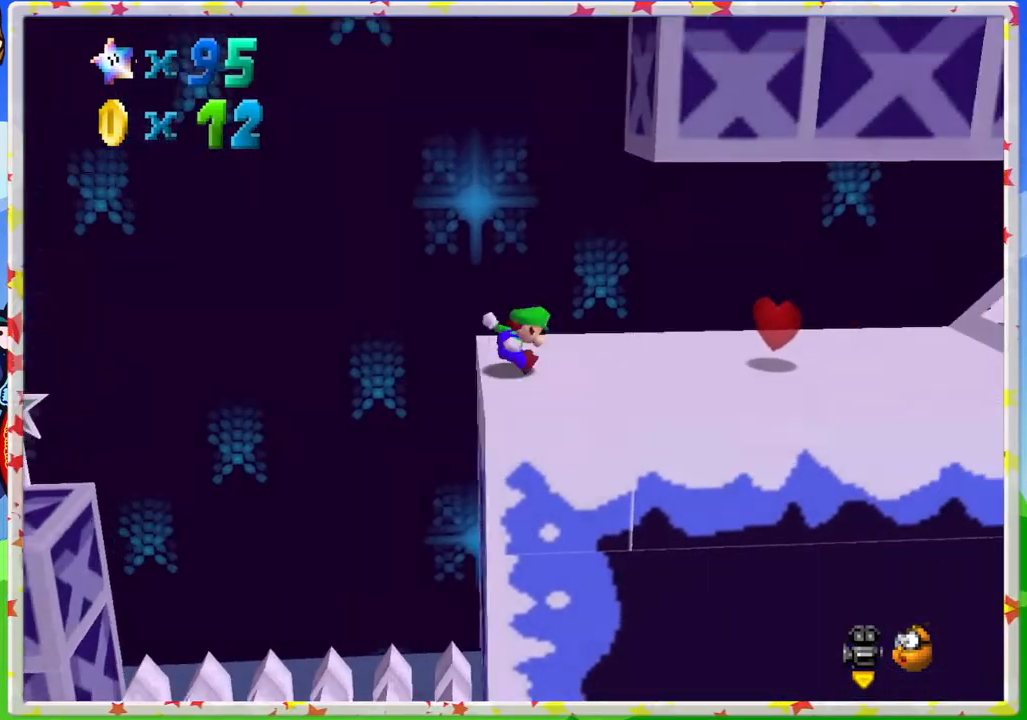
{"buttons": [], "left_stick": "right", "events": []}
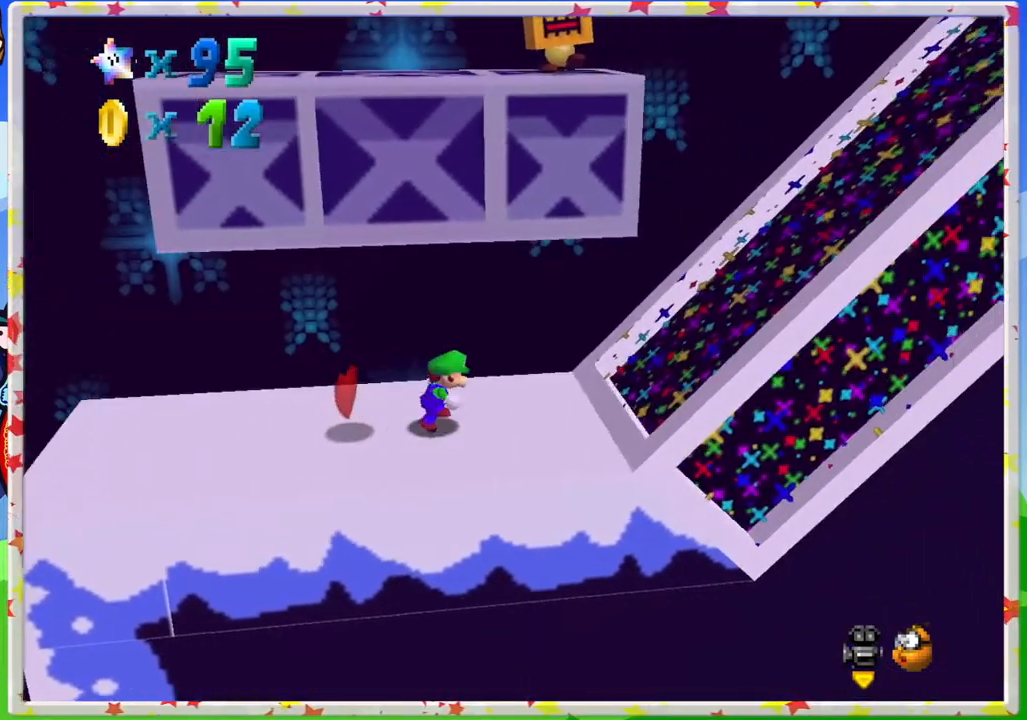
{"buttons": [], "left_stick": "left", "events": [[333, "left_stick", "left"]]}
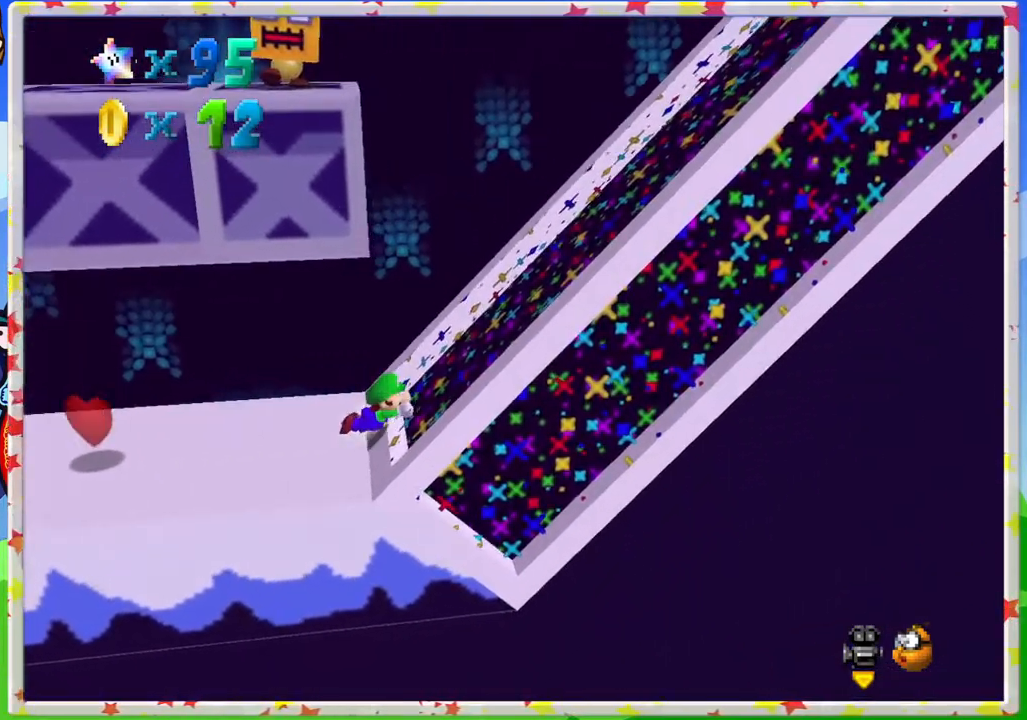
{"buttons": [], "left_stick": "left", "events": [[300, "A", "down"], [417, "A", "up"]]}
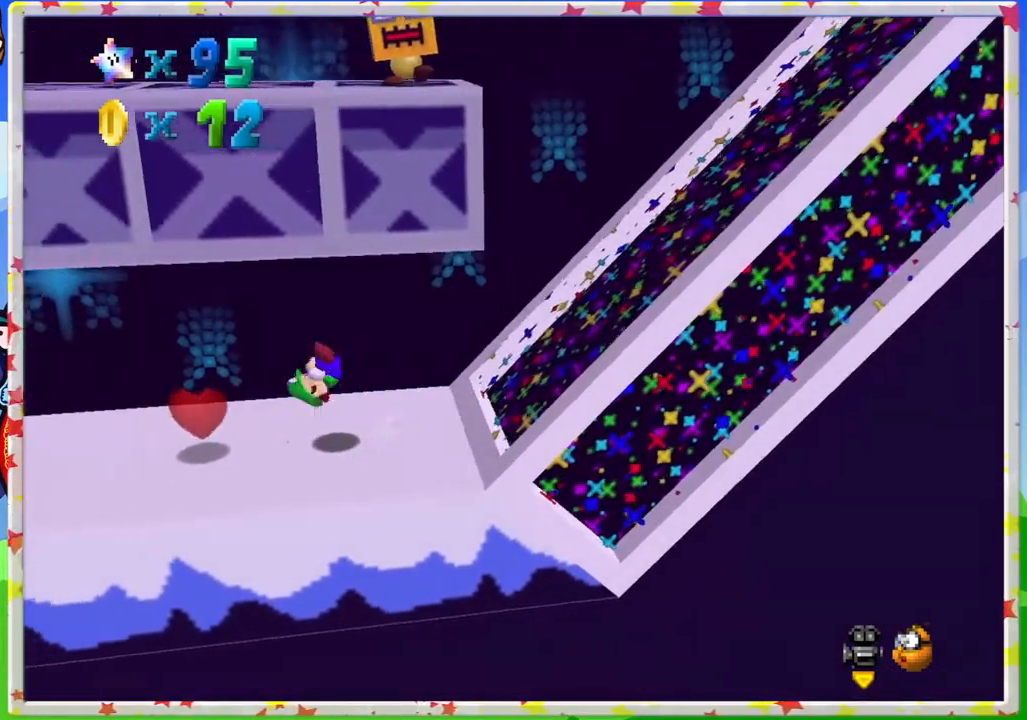
{"buttons": [], "left_stick": "left", "events": [[233, "left_stick", "down-left"], [417, "left_stick", "left"]]}
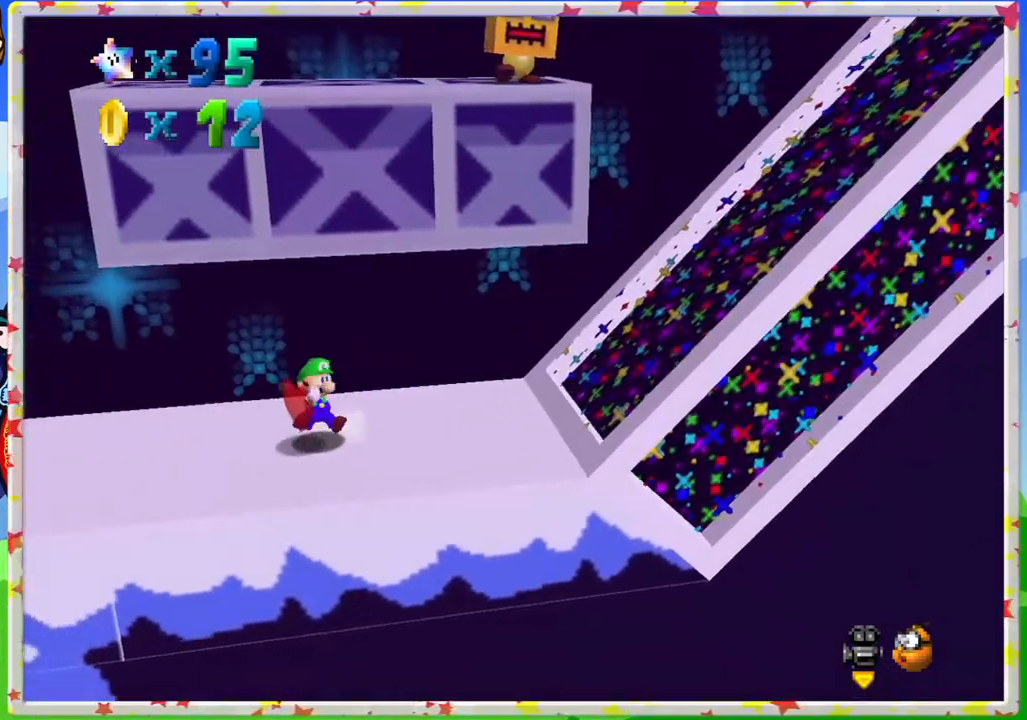
{"buttons": [], "left_stick": "left", "events": []}
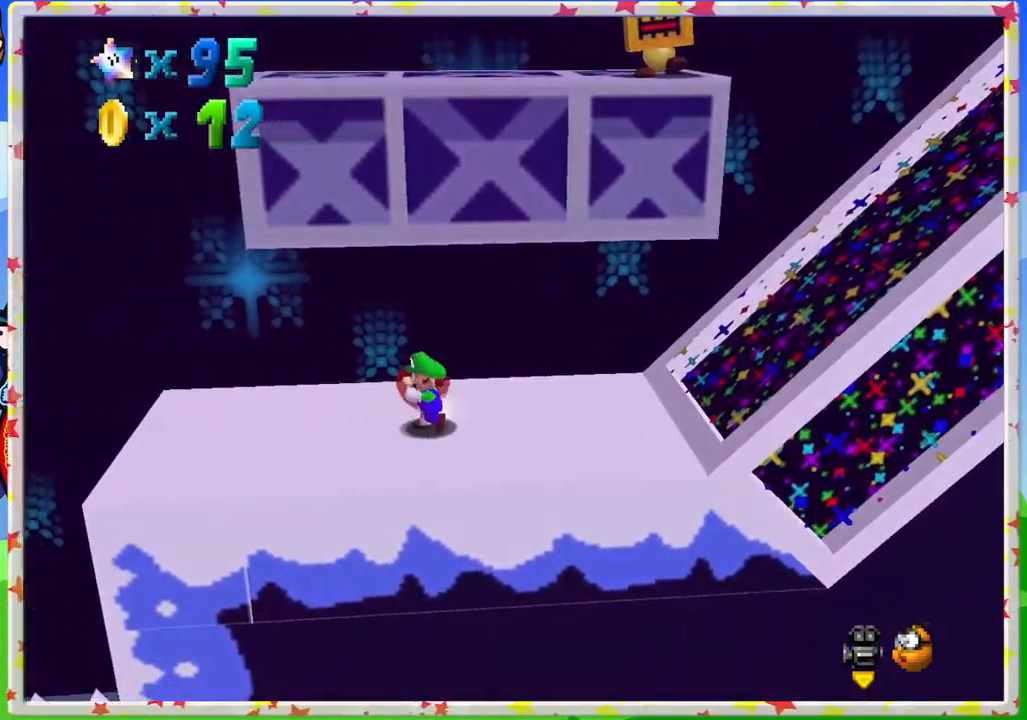
{"buttons": [], "left_stick": "left", "events": []}
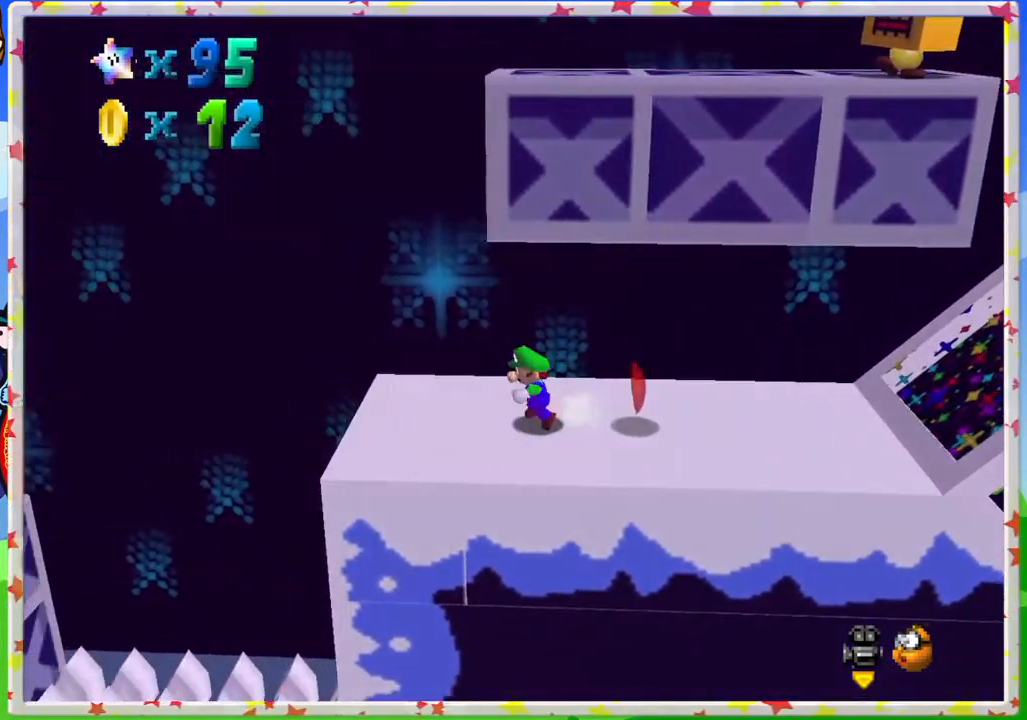
{"buttons": [], "left_stick": "left", "events": [[267, "Z", "down"], [283, "A", "down"], [450, "Z", "up"], [467, "A", "up"]]}
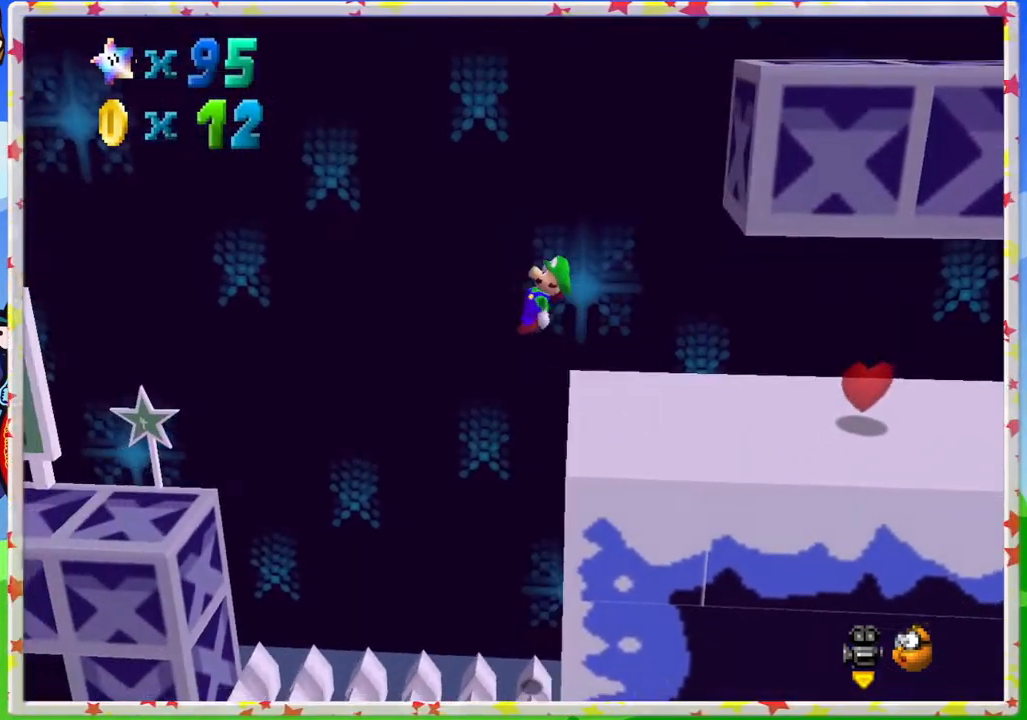
{"buttons": [], "left_stick": "down-right", "events": [[217, "left_stick", "center"], [300, "left_stick", "down-right"]]}
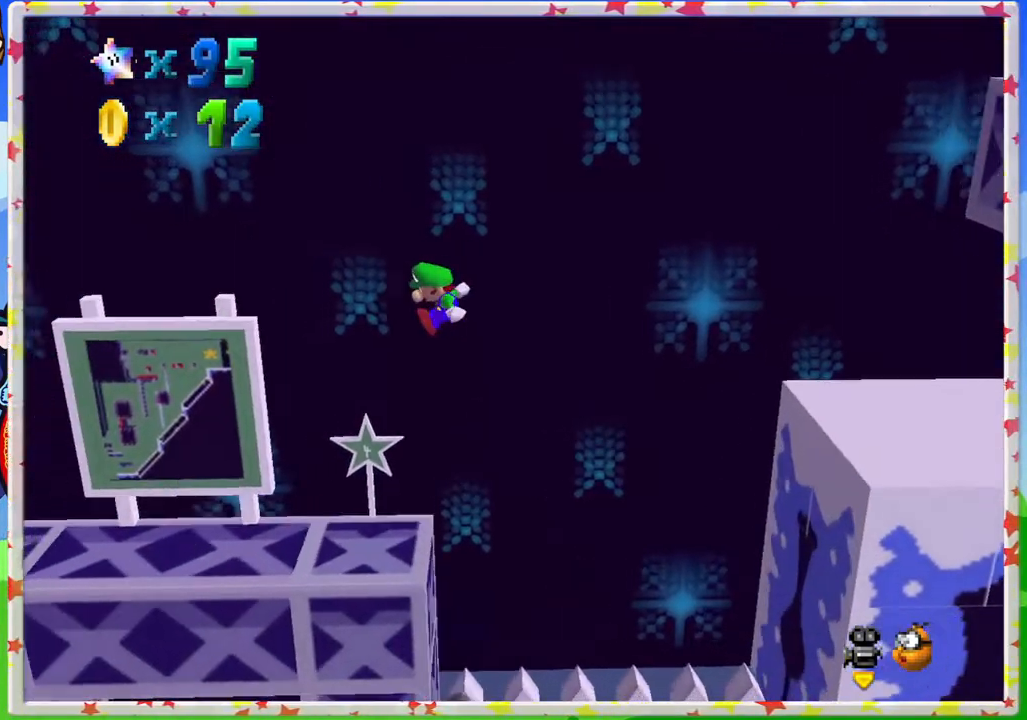
{"buttons": [], "left_stick": "up-left", "events": [[183, "left_stick", "center"], [300, "left_stick", "up-left"]]}
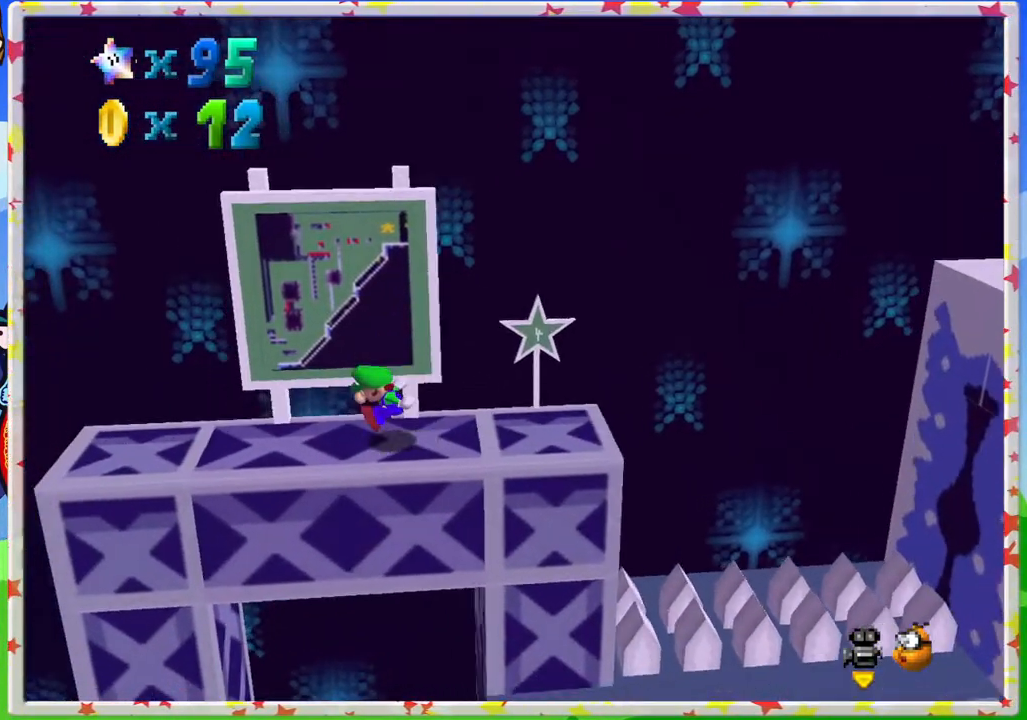
{"buttons": [], "left_stick": "up-left", "events": [[433, "A", "down"], [500, "A", "up"]]}
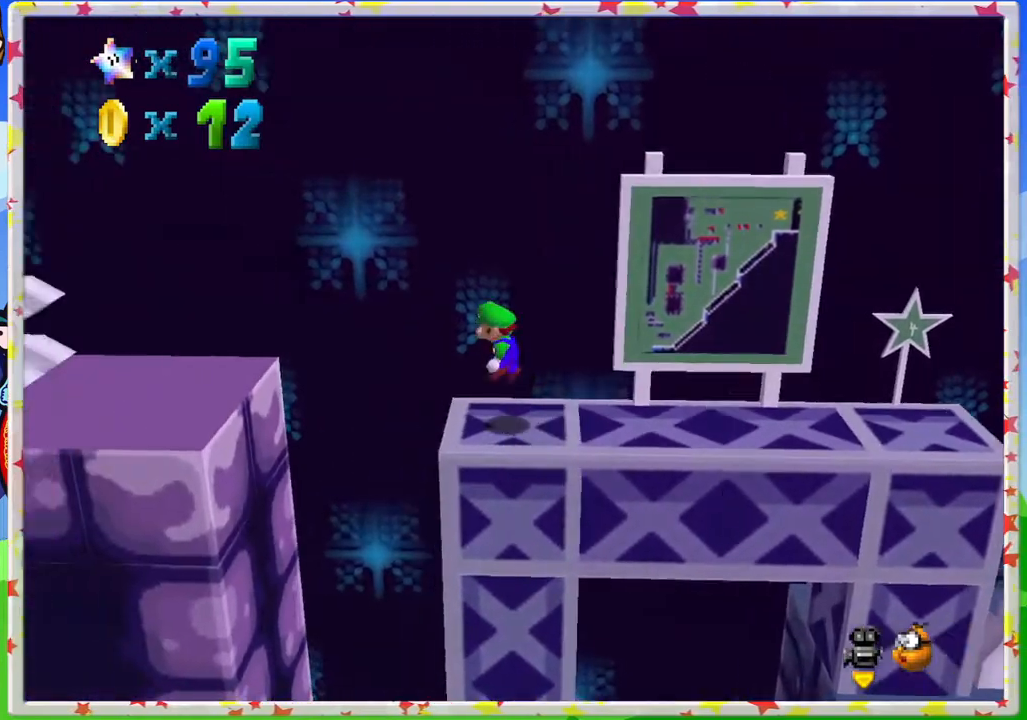
{"buttons": [], "left_stick": "center", "events": [[50, "left_stick", "right"], [417, "left_stick", "center"]]}
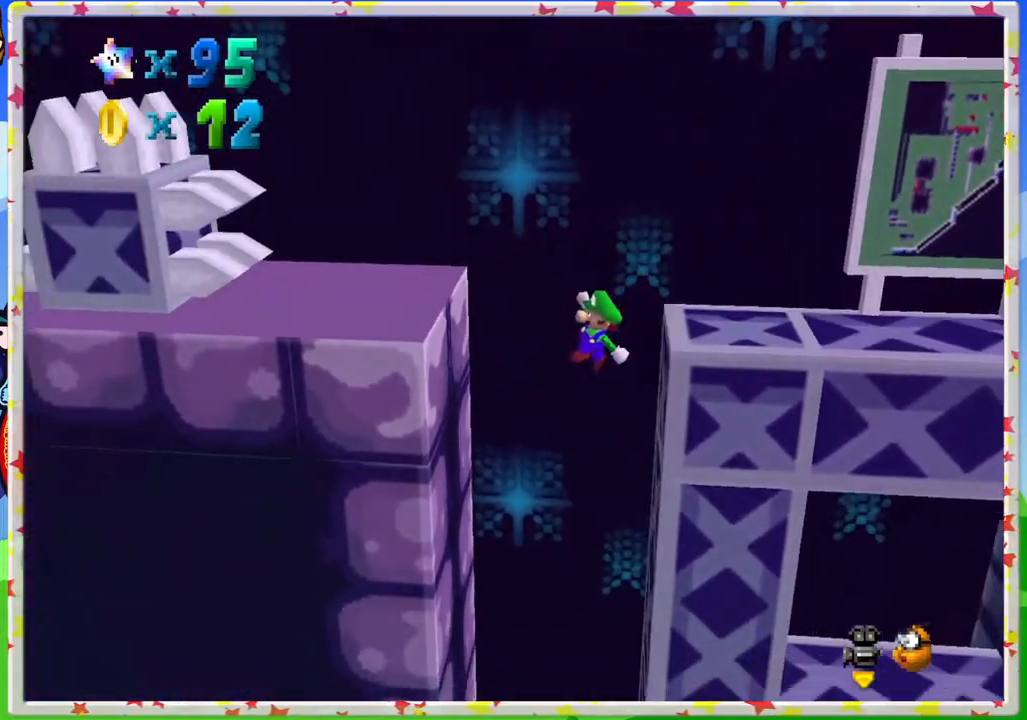
{"buttons": [], "left_stick": "up-left", "events": [[83, "left_stick", "up-left"]]}
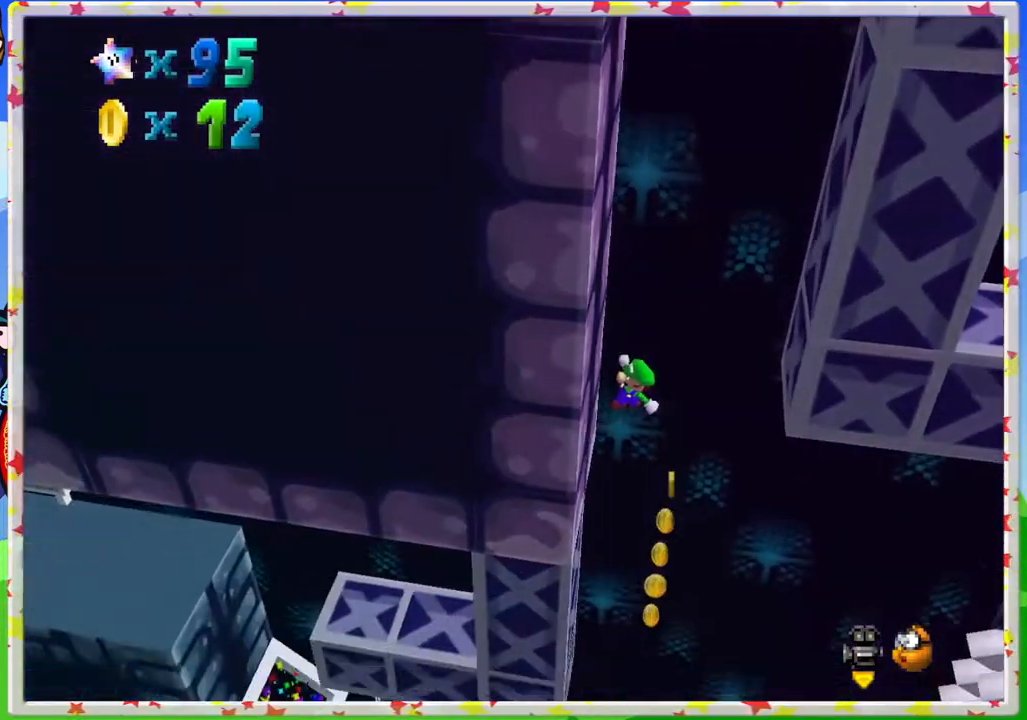
{"buttons": [], "left_stick": "up-left", "events": [[117, "A", "down"], [217, "A", "up"]]}
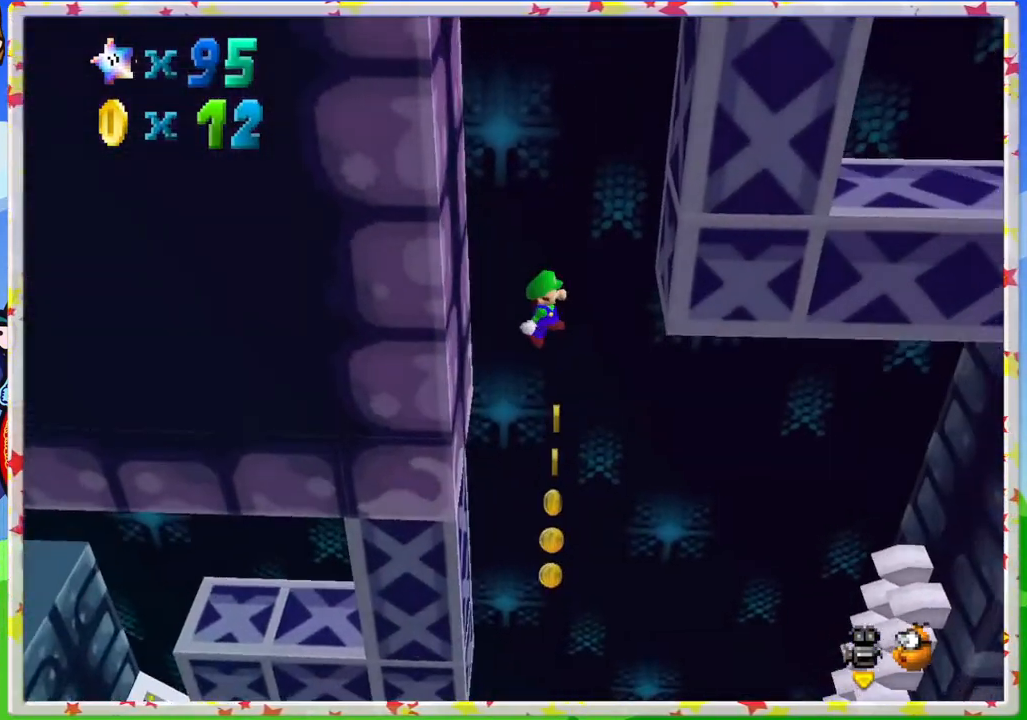
{"buttons": [], "left_stick": "center", "events": [[267, "left_stick", "right"], [417, "left_stick", "center"]]}
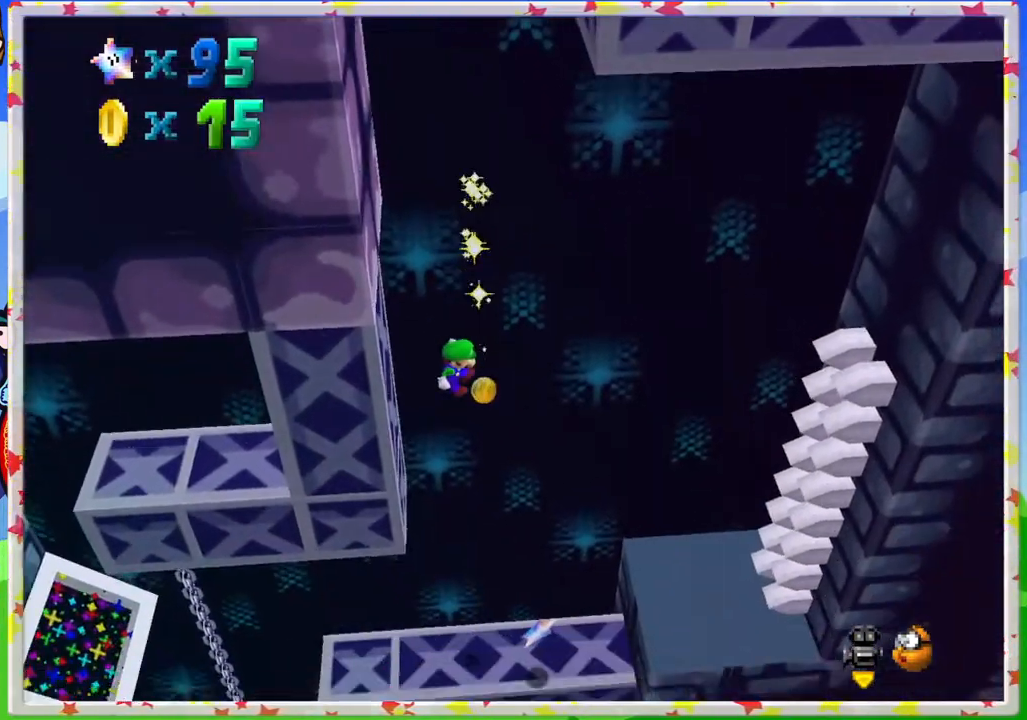
{"buttons": [], "left_stick": "center", "events": [[83, "left_stick", "up-left"], [167, "left_stick", "center"]]}
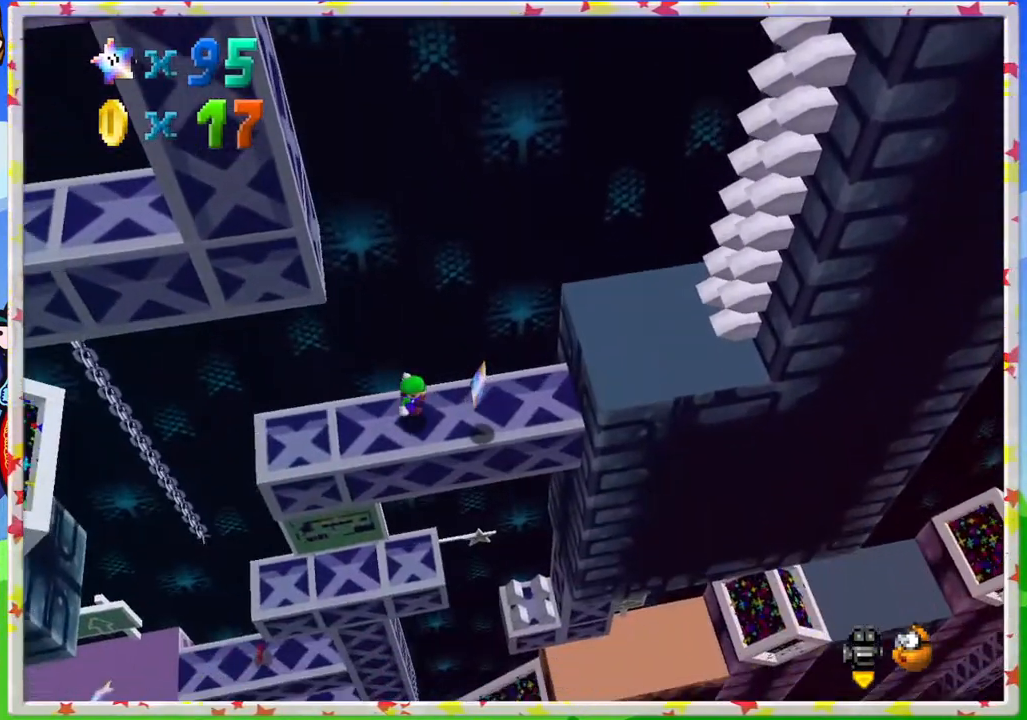
{"buttons": [], "left_stick": "right", "events": [[200, "left_stick", "up-left"], [483, "left_stick", "right"]]}
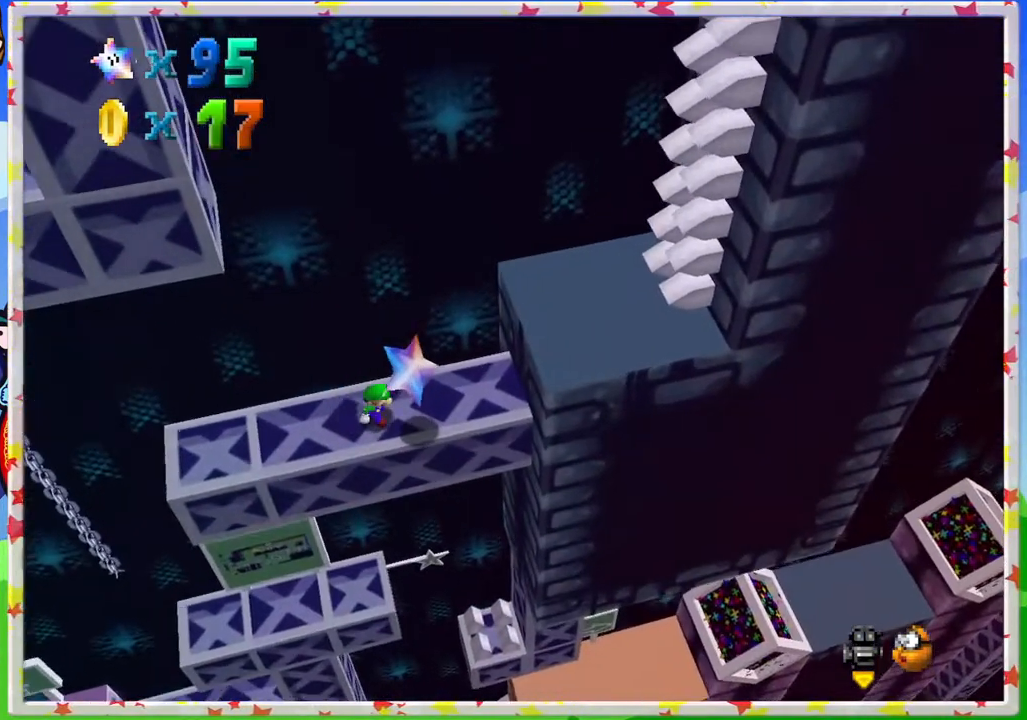
{"buttons": [], "left_stick": "center", "events": [[233, "A", "down"], [283, "Z", "down"], [350, "A", "up"], [383, "left_stick", "center"], [450, "Z", "up"]]}
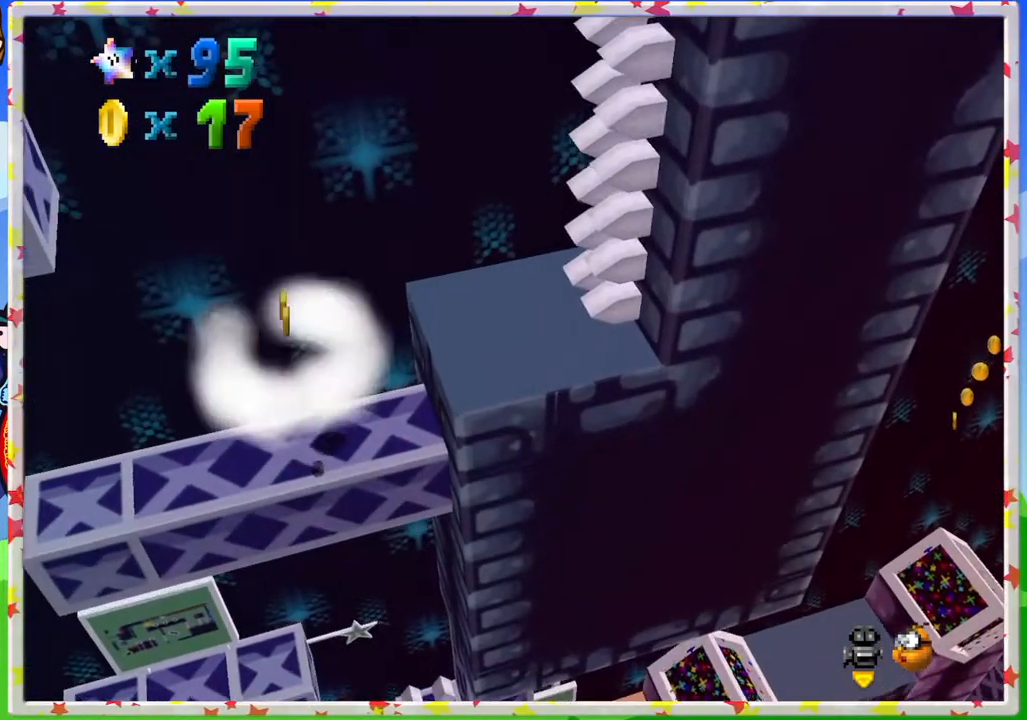
{"buttons": [], "left_stick": "center", "events": []}
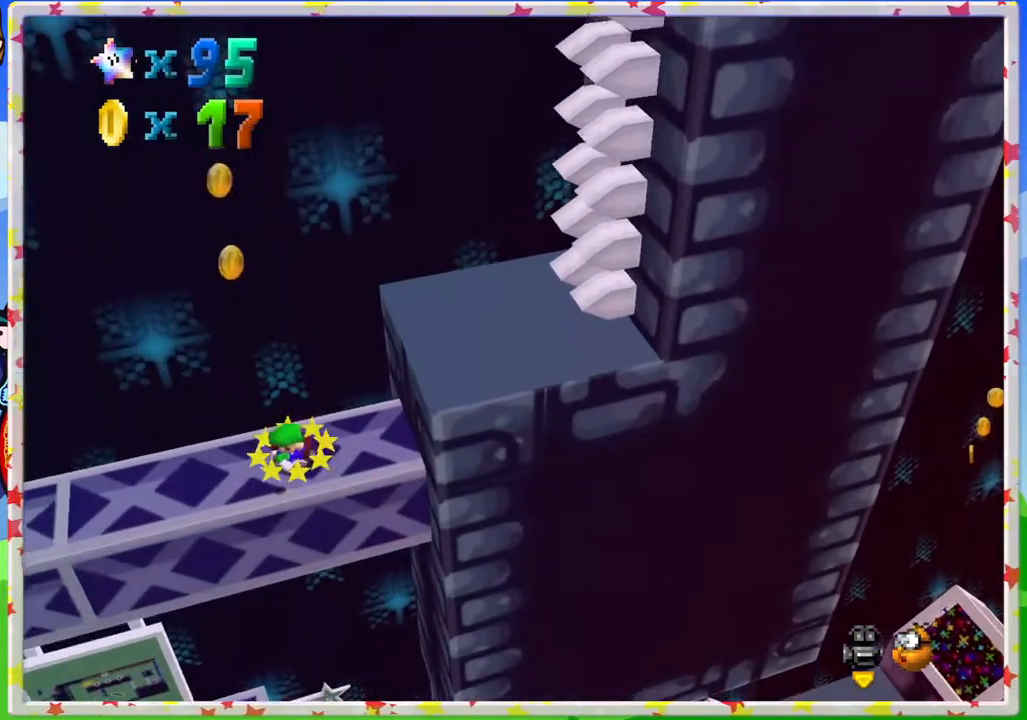
{"buttons": [], "left_stick": "left", "events": [[133, "left_stick", "down"], [383, "left_stick", "down-left"], [500, "left_stick", "left"]]}
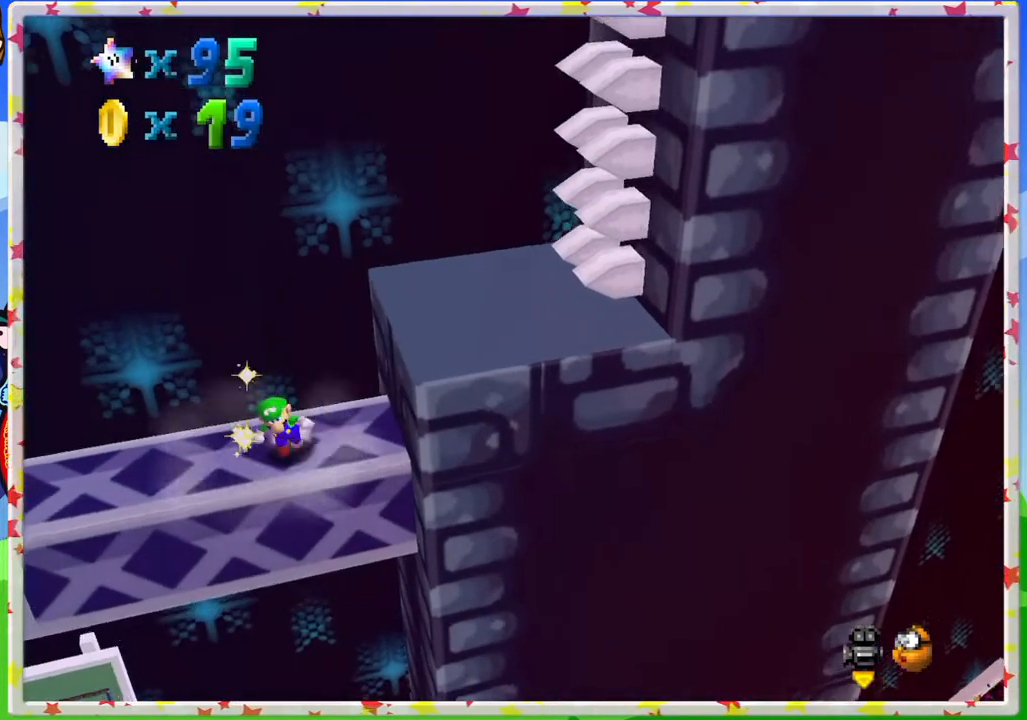
{"buttons": [], "left_stick": "left", "events": []}
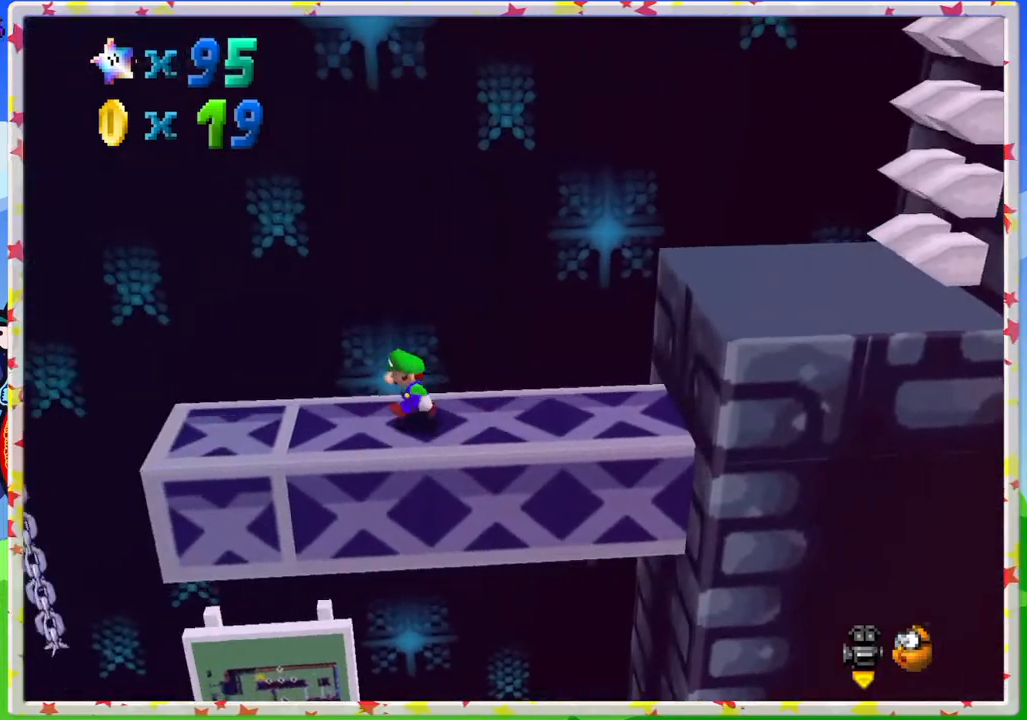
{"buttons": [], "left_stick": "right", "events": [[267, "A", "down"], [417, "A", "up"], [417, "left_stick", "center"], [483, "left_stick", "right"]]}
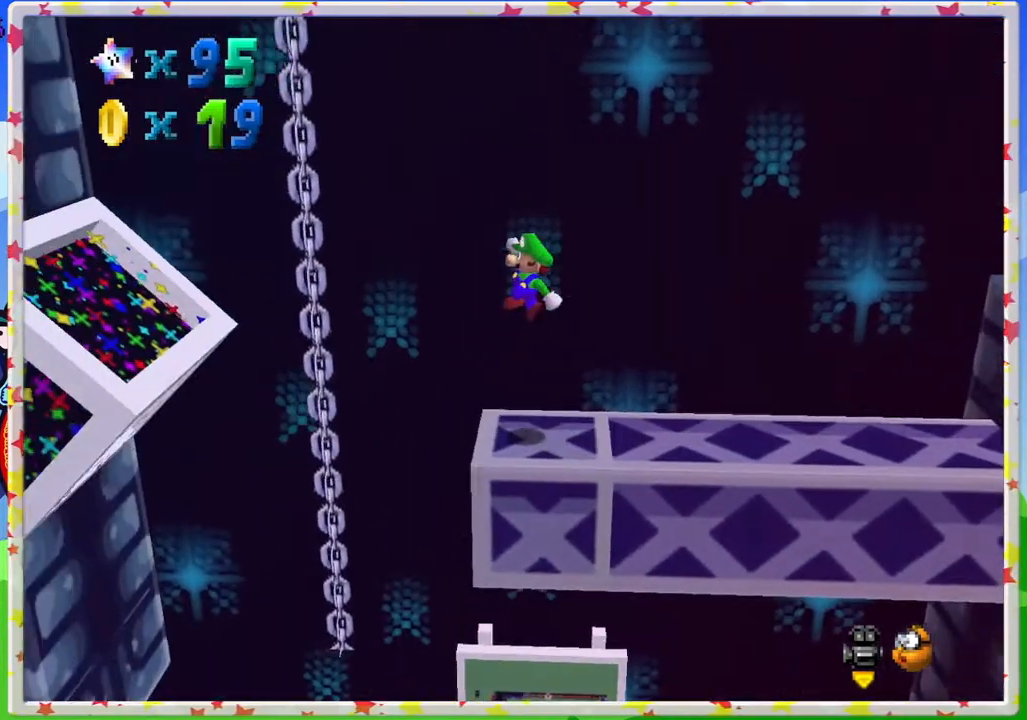
{"buttons": [], "left_stick": "right", "events": [[250, "left_stick", "center"], [300, "left_stick", "right"]]}
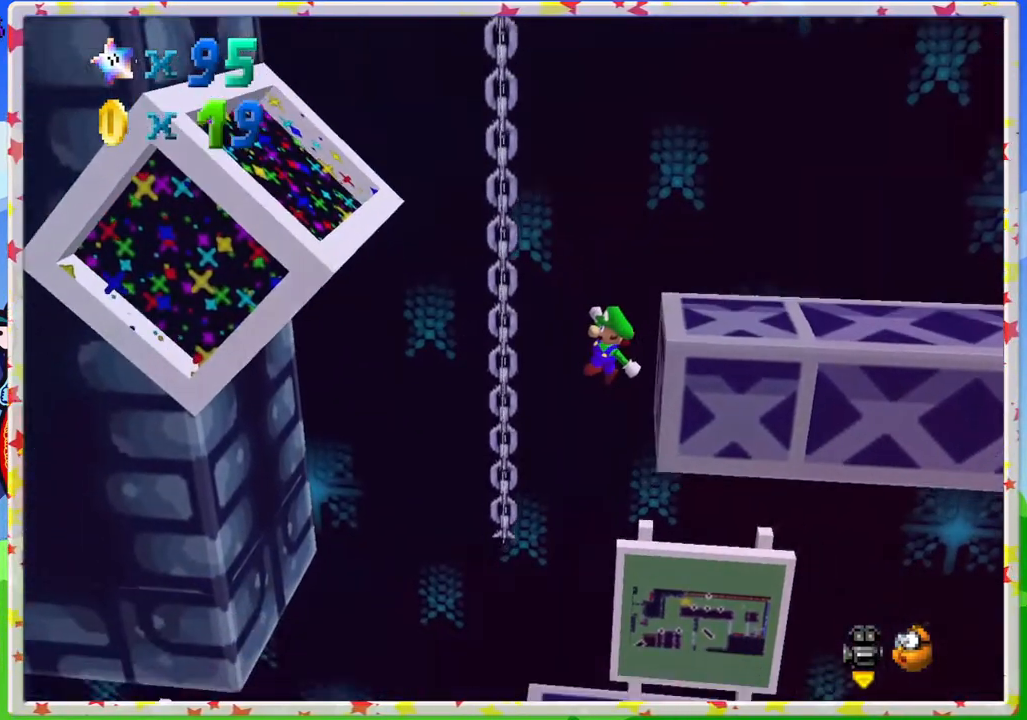
{"buttons": [], "left_stick": "center", "events": [[367, "left_stick", "center"]]}
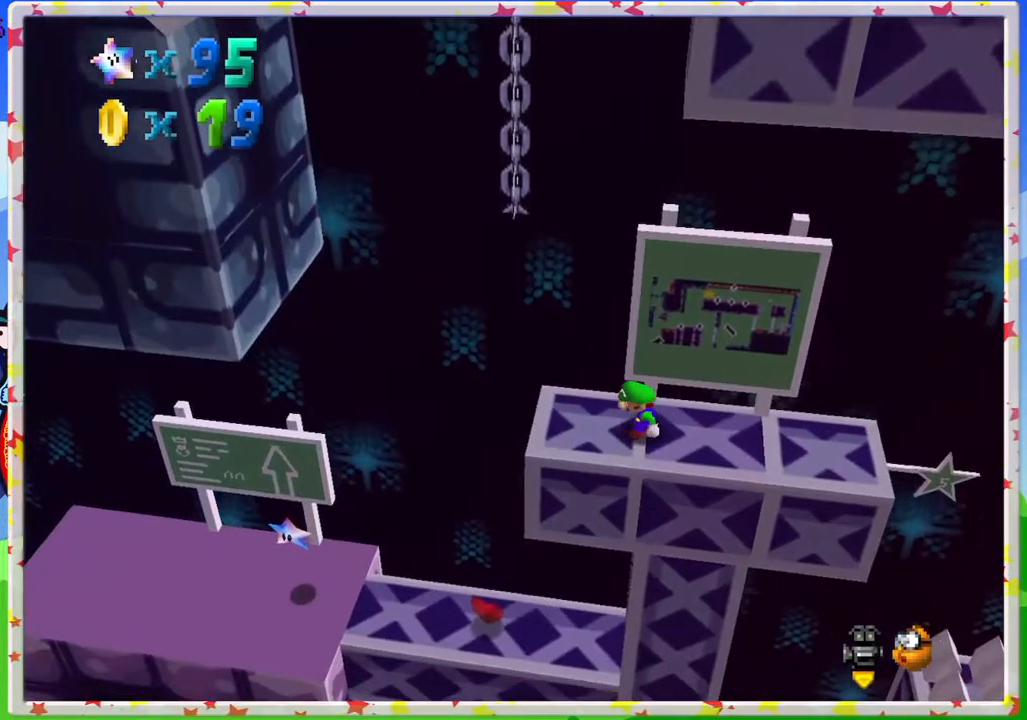
{"buttons": [], "left_stick": "right", "events": [[467, "left_stick", "right"]]}
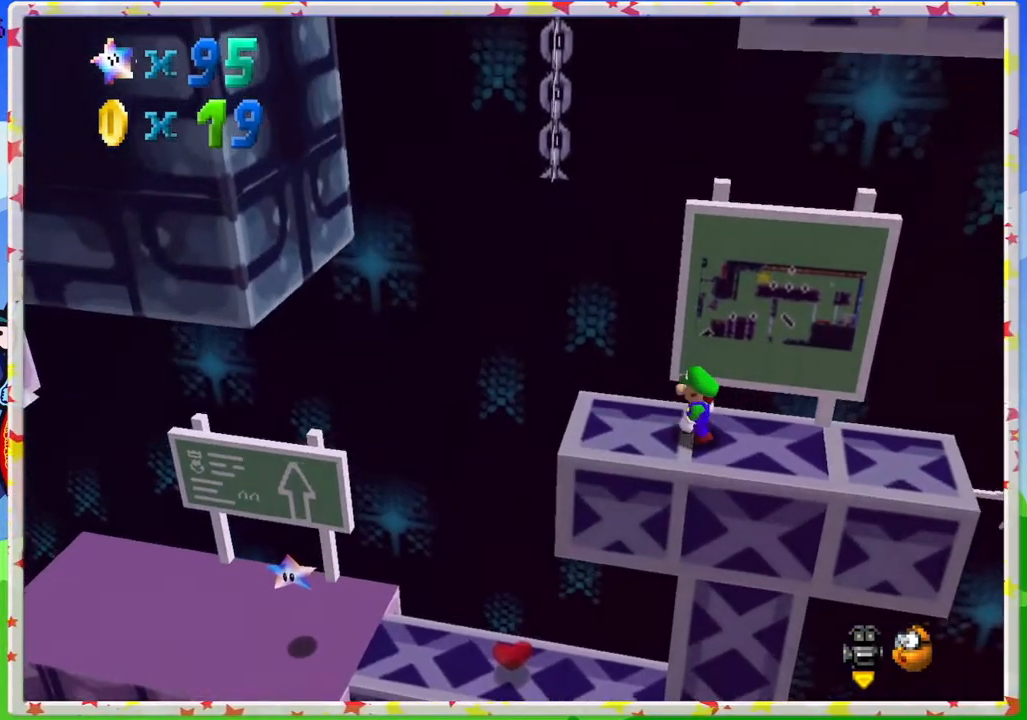
{"buttons": [], "left_stick": "right", "events": [[167, "left_stick", "center"], [417, "left_stick", "right"]]}
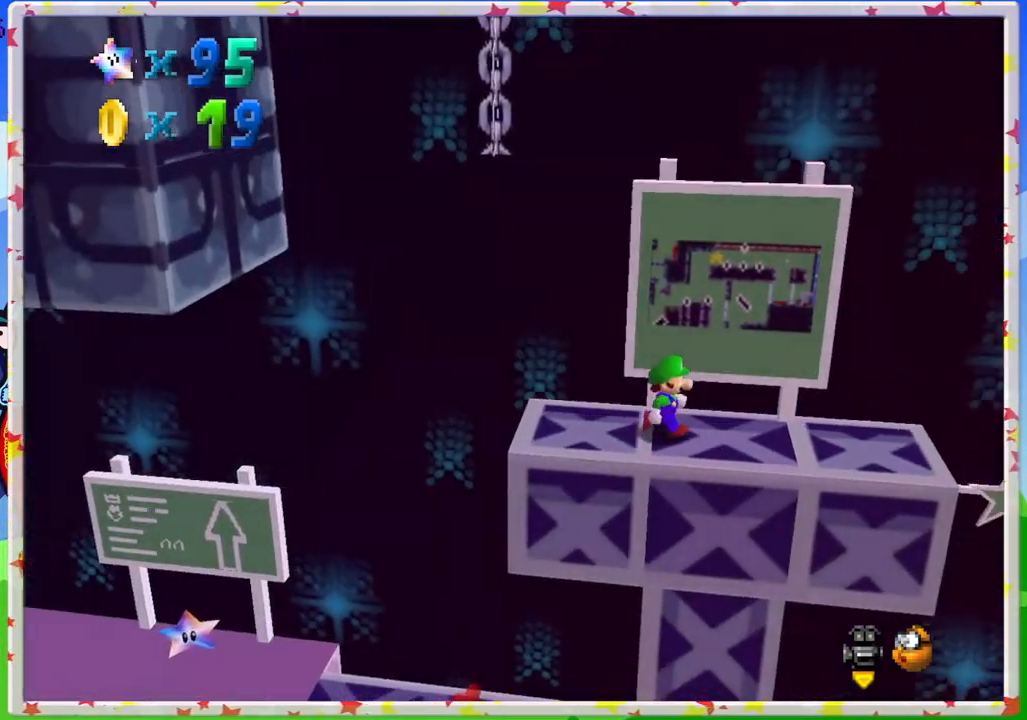
{"buttons": [], "left_stick": "right", "events": []}